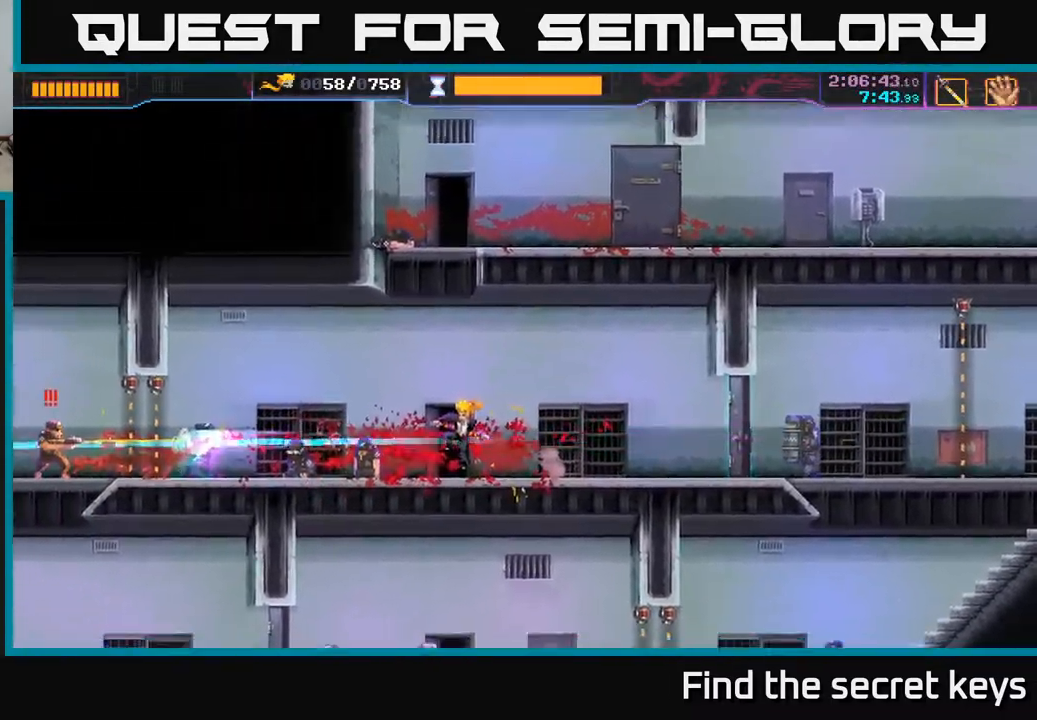
Gameplay with a controller (Xbox layout); each line is a JSON object with the inputs held at the frame after it. "events" lists button and stick changes between this image and that frame as [ms after this image, input, new state], when the widget could be followed in between.
{"buttons": [], "left_stick": "center", "right_stick": "center", "events": [[133, "left_stick", "left"], [183, "X", "down"], [300, "X", "up"], [300, "left_stick", "center"]]}
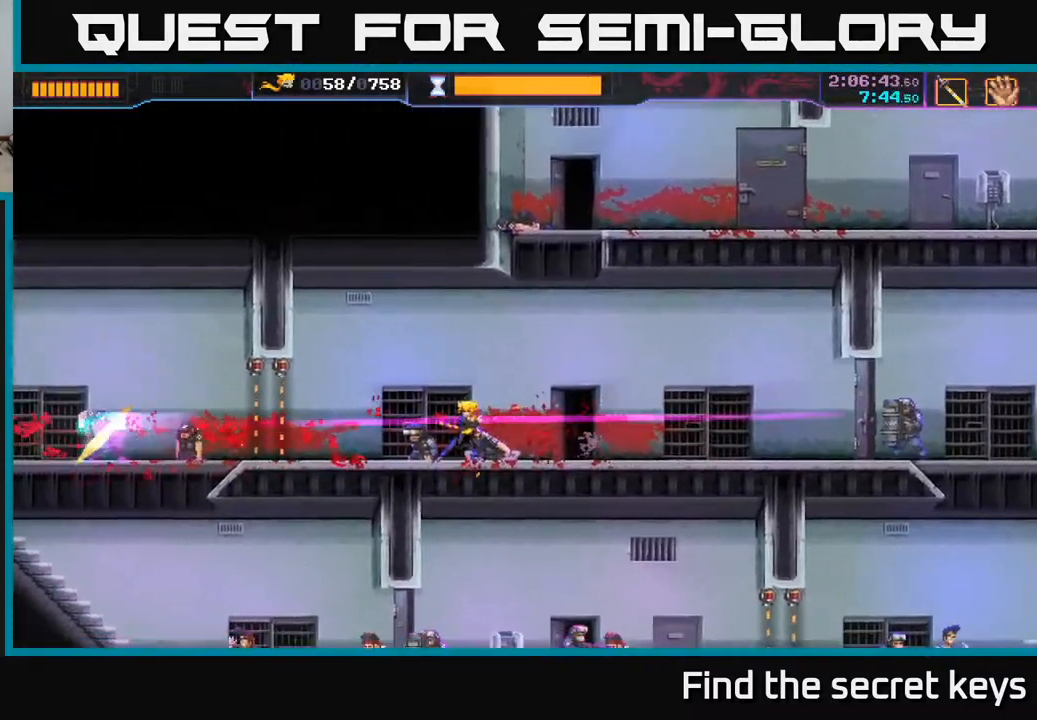
{"buttons": [], "left_stick": "left", "right_stick": "center", "events": [[483, "left_stick", "left"]]}
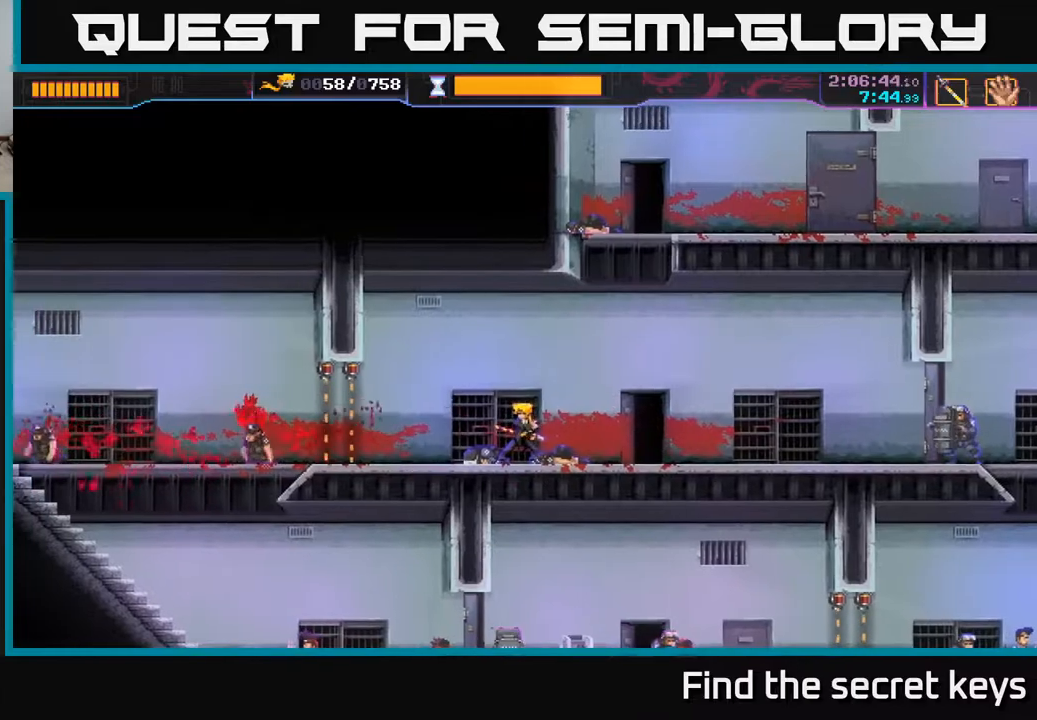
{"buttons": ["R2"], "left_stick": "left", "right_stick": "center", "events": [[333, "R2", "down"]]}
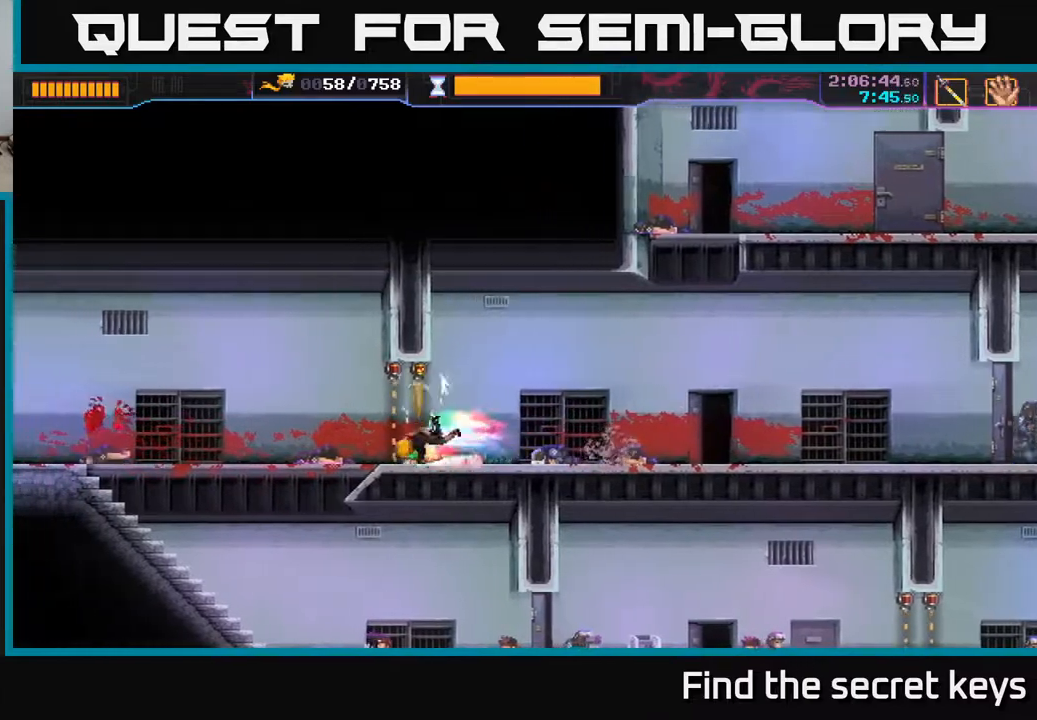
{"buttons": [], "left_stick": "down", "right_stick": "center", "events": [[50, "R2", "up"], [350, "left_stick", "center"], [450, "left_stick", "down"]]}
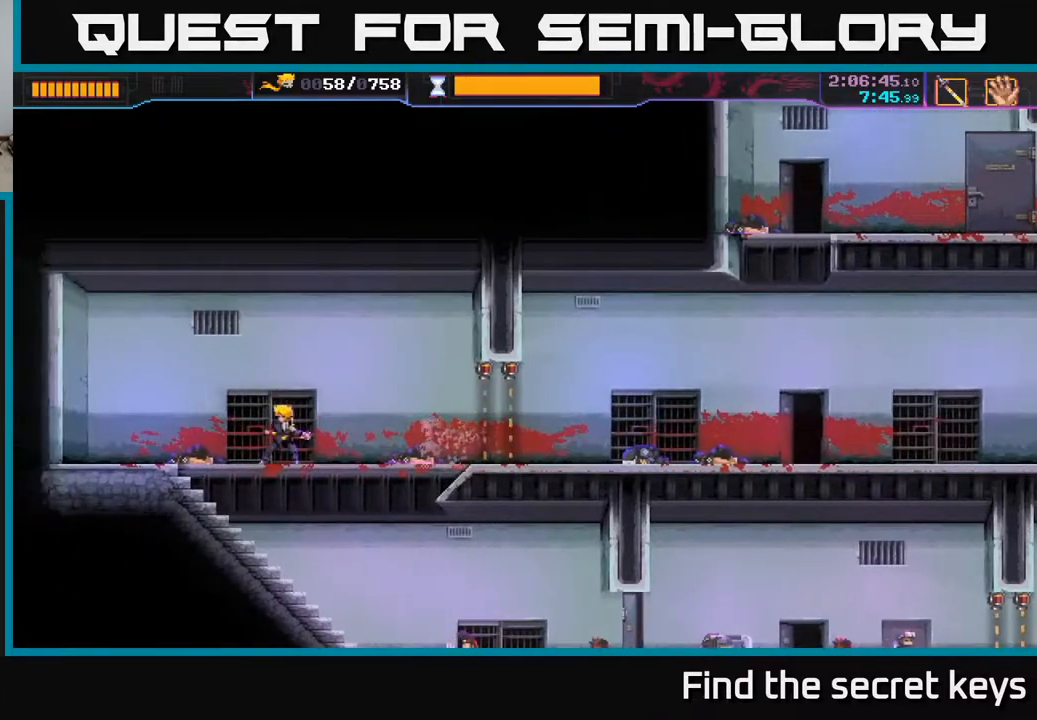
{"buttons": ["B"], "left_stick": "right", "right_stick": "center", "events": [[117, "left_stick", "down-right"], [267, "B", "down"], [350, "left_stick", "right"]]}
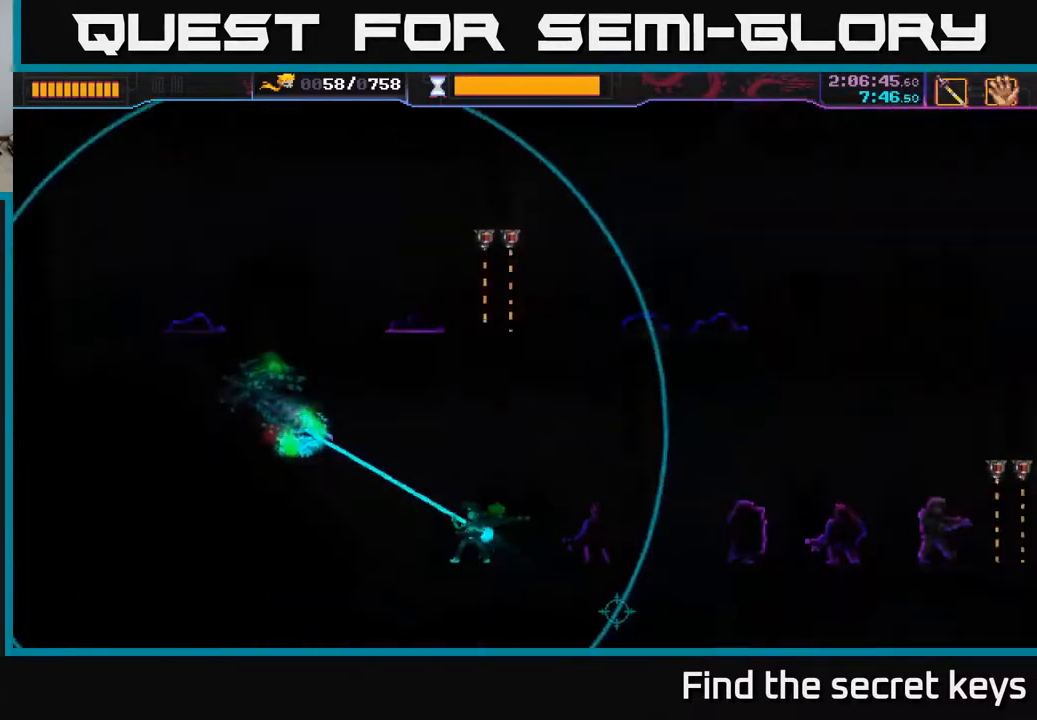
{"buttons": [], "left_stick": "center", "right_stick": "center", "events": [[317, "B", "up"], [483, "left_stick", "center"]]}
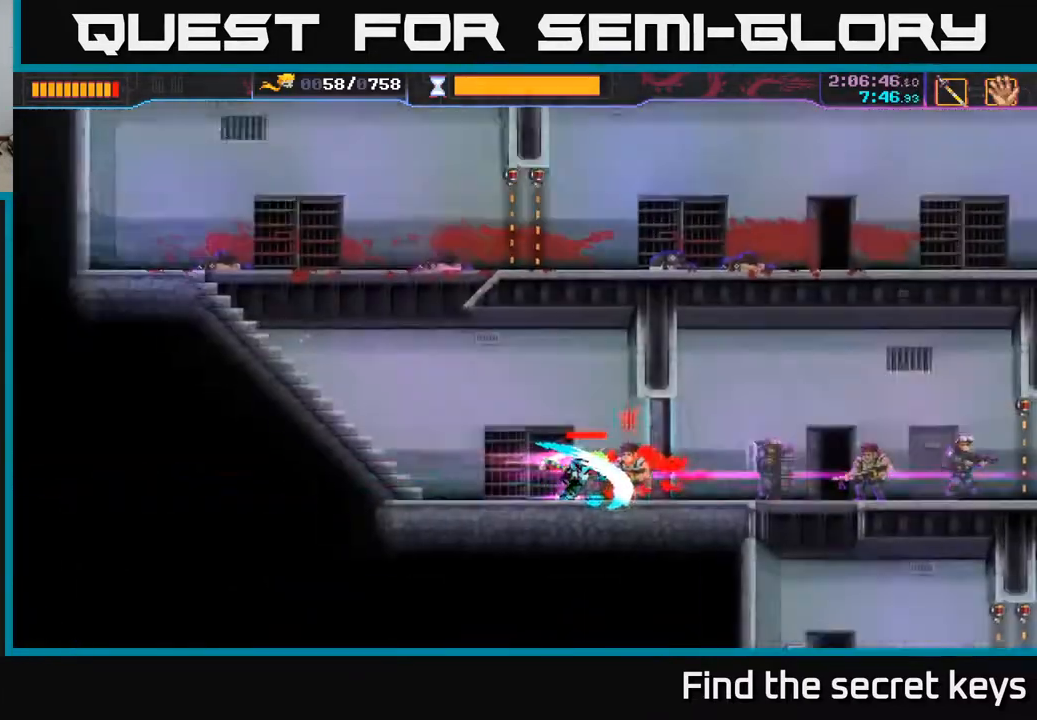
{"buttons": [], "left_stick": "left", "right_stick": "center", "events": [[150, "left_stick", "left"]]}
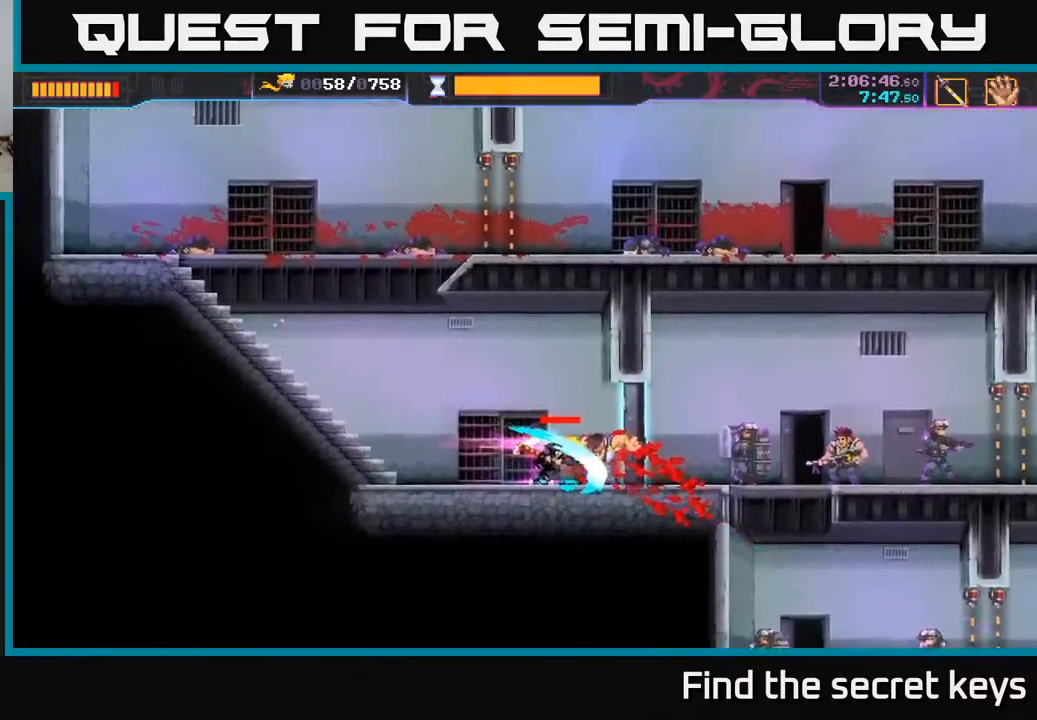
{"buttons": [], "left_stick": "left", "right_stick": "center", "events": []}
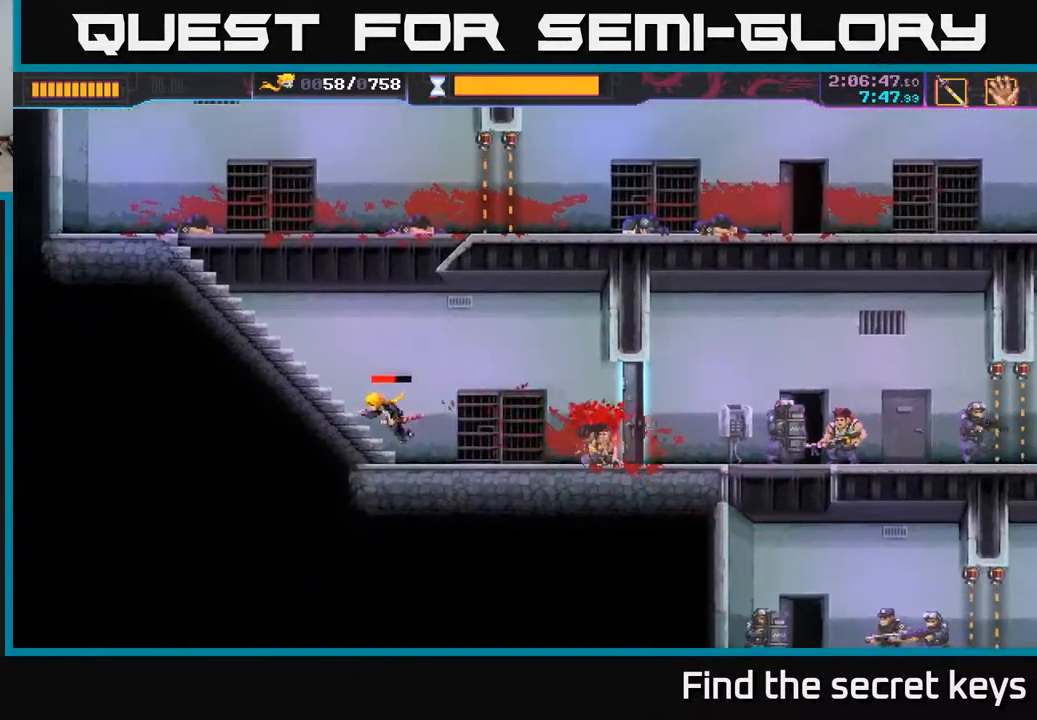
{"buttons": ["A"], "left_stick": "right", "right_stick": "center", "events": [[450, "left_stick", "center"], [483, "A", "down"], [500, "left_stick", "right"]]}
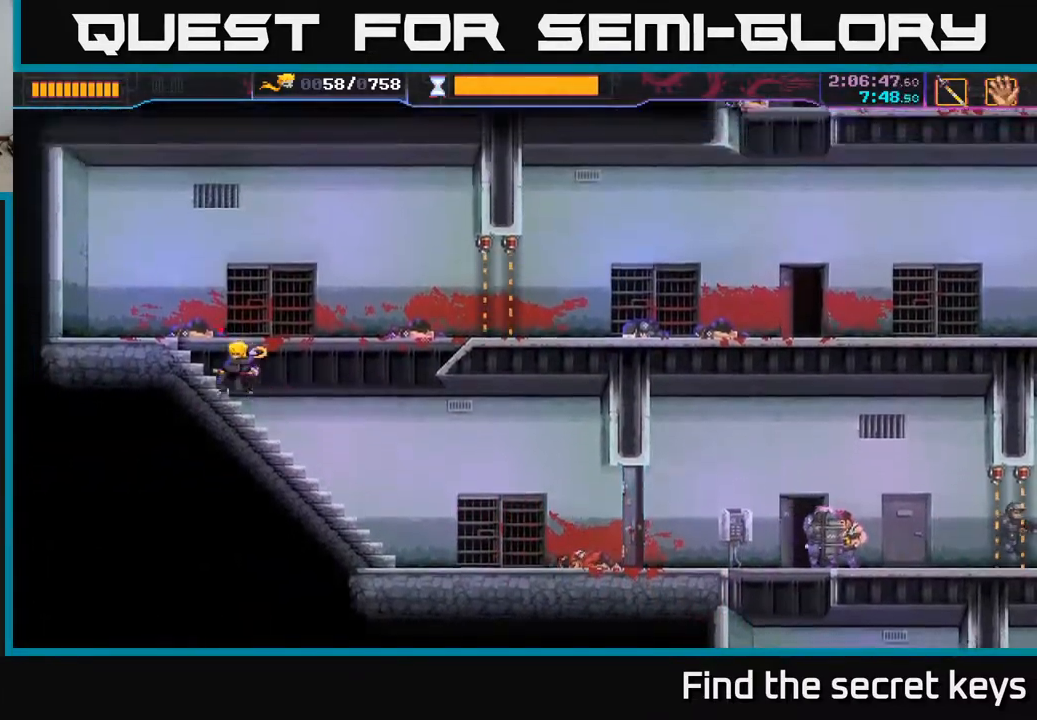
{"buttons": [], "left_stick": "right", "right_stick": "center", "events": [[150, "A", "up"]]}
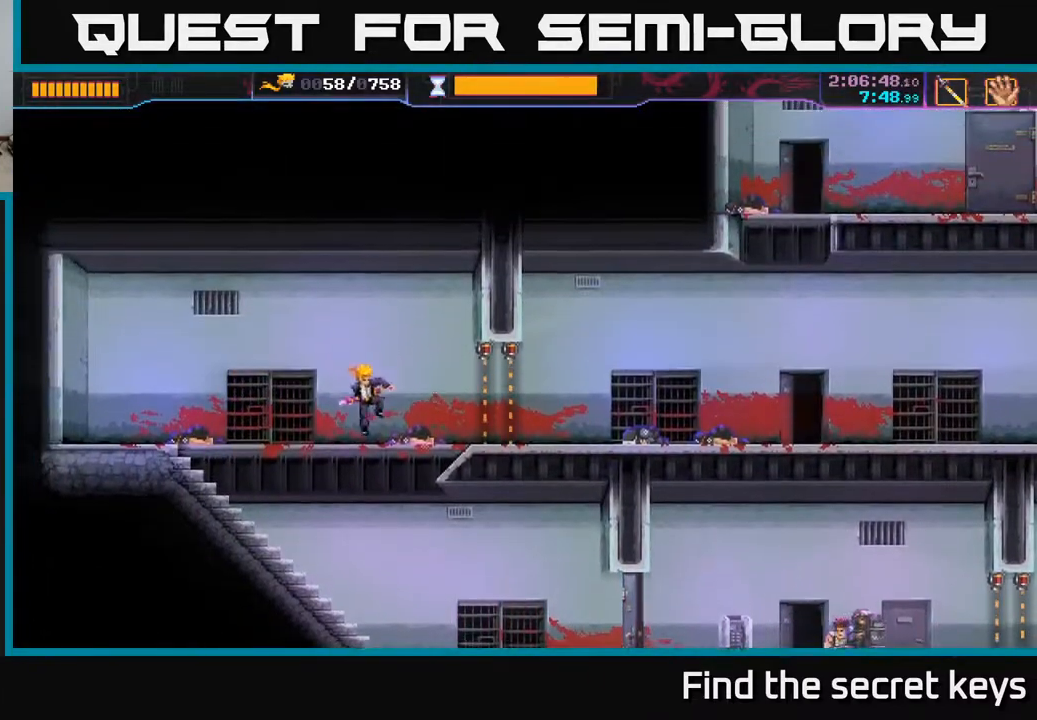
{"buttons": [], "left_stick": "right", "right_stick": "center", "events": [[117, "R2", "down"], [200, "R2", "up"]]}
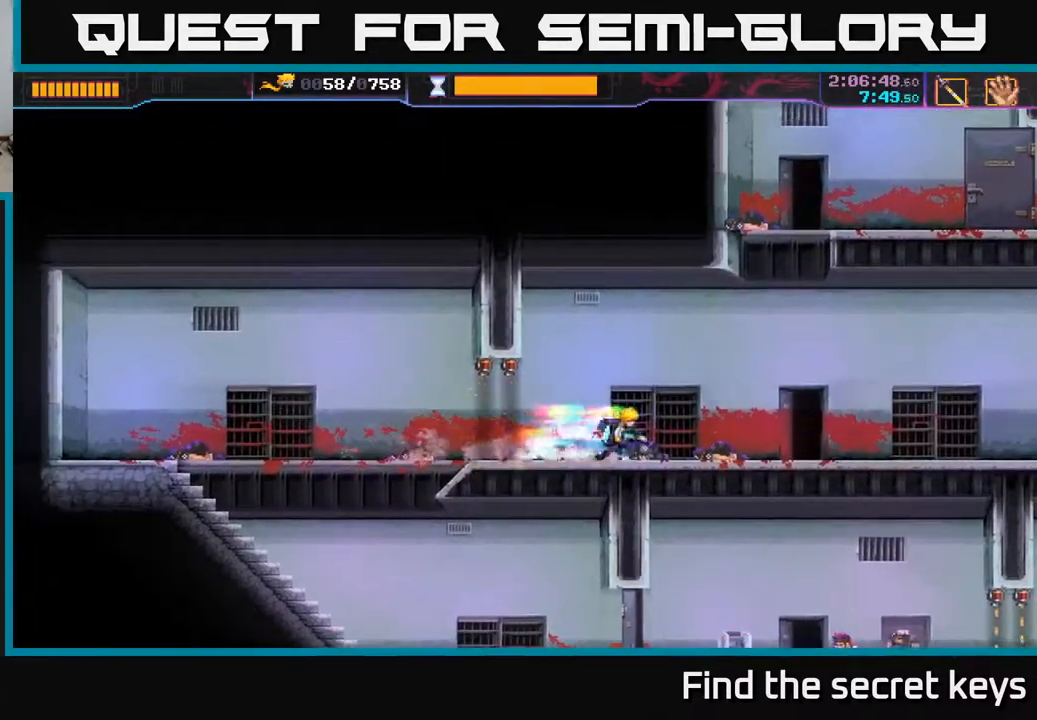
{"buttons": [], "left_stick": "right", "right_stick": "center", "events": []}
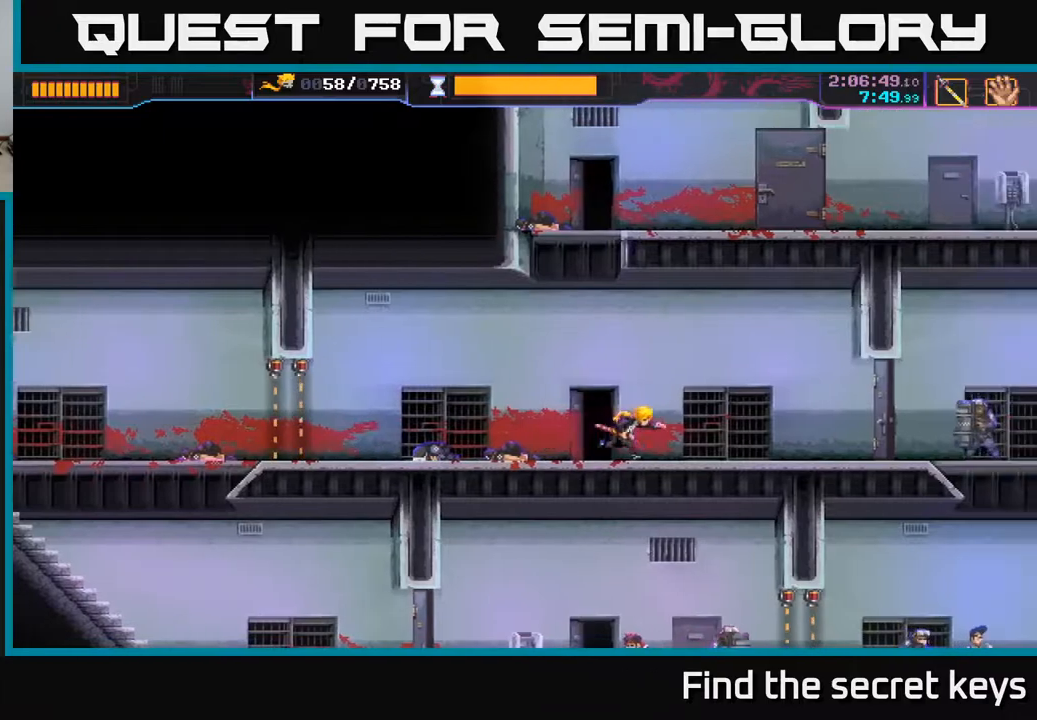
{"buttons": [], "left_stick": "center", "right_stick": "center", "events": [[300, "left_stick", "center"]]}
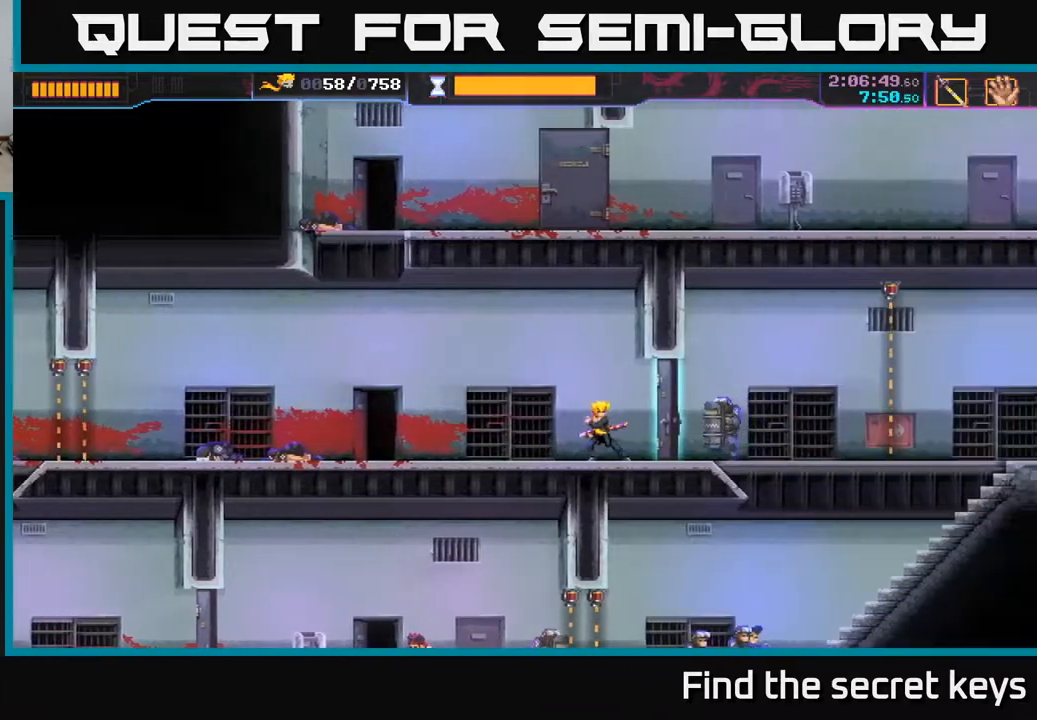
{"buttons": [], "left_stick": "right", "right_stick": "center", "events": [[433, "left_stick", "right"]]}
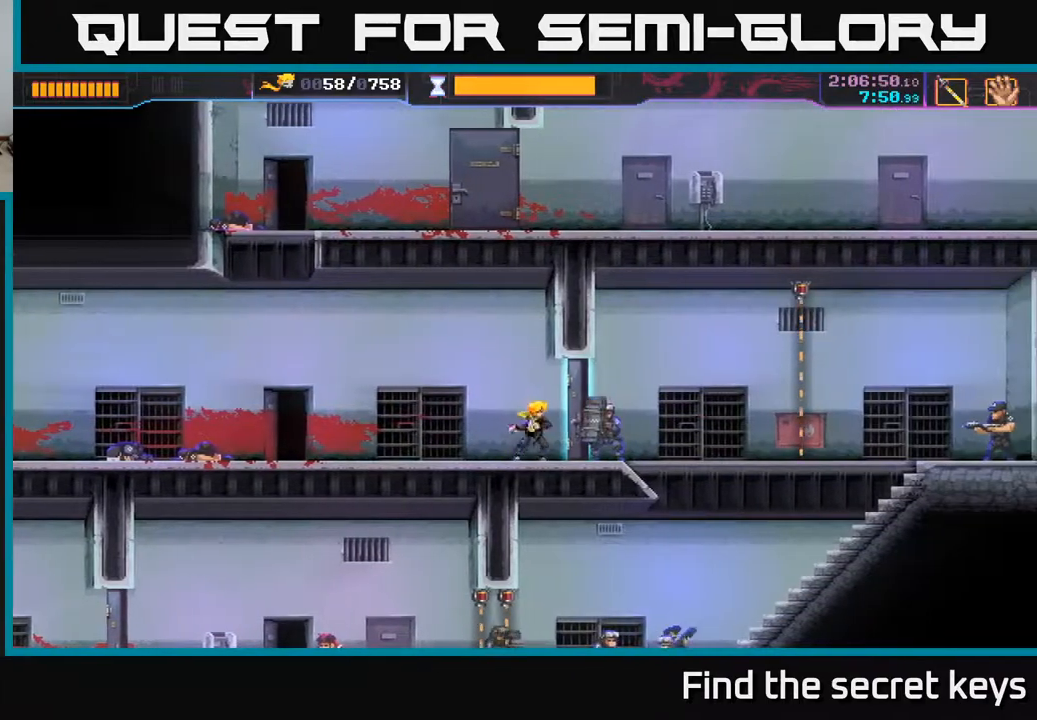
{"buttons": [], "left_stick": "right", "right_stick": "center", "events": [[333, "X", "down"], [483, "X", "up"]]}
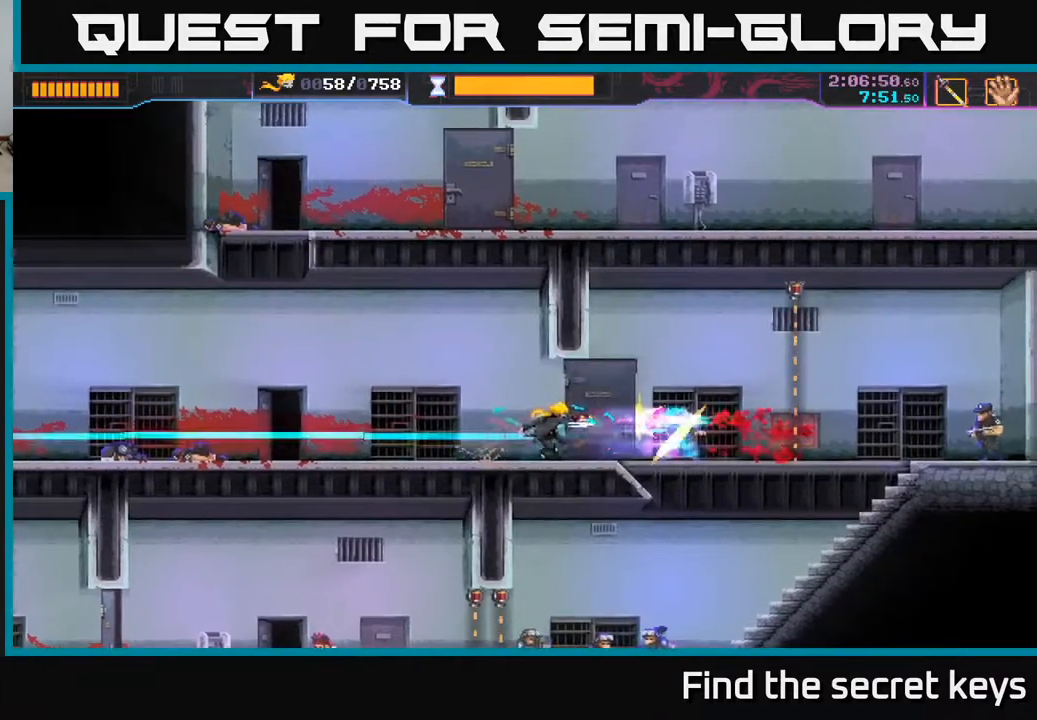
{"buttons": [], "left_stick": "right", "right_stick": "center", "events": [[33, "B", "down"], [300, "B", "up"]]}
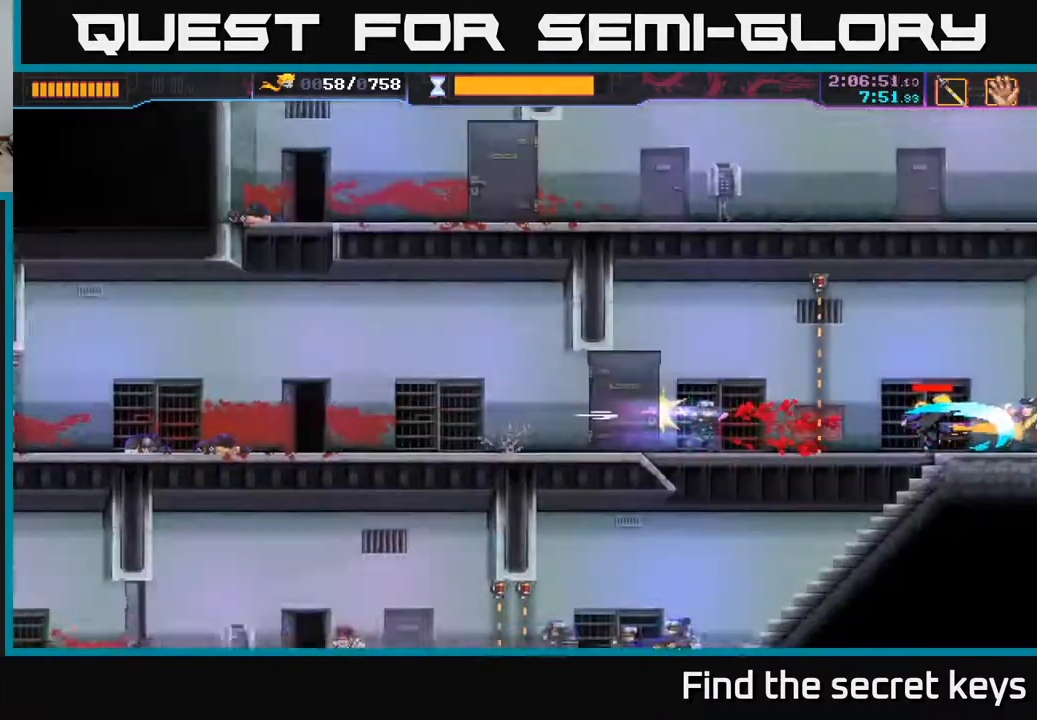
{"buttons": [], "left_stick": "center", "right_stick": "center", "events": [[450, "left_stick", "center"]]}
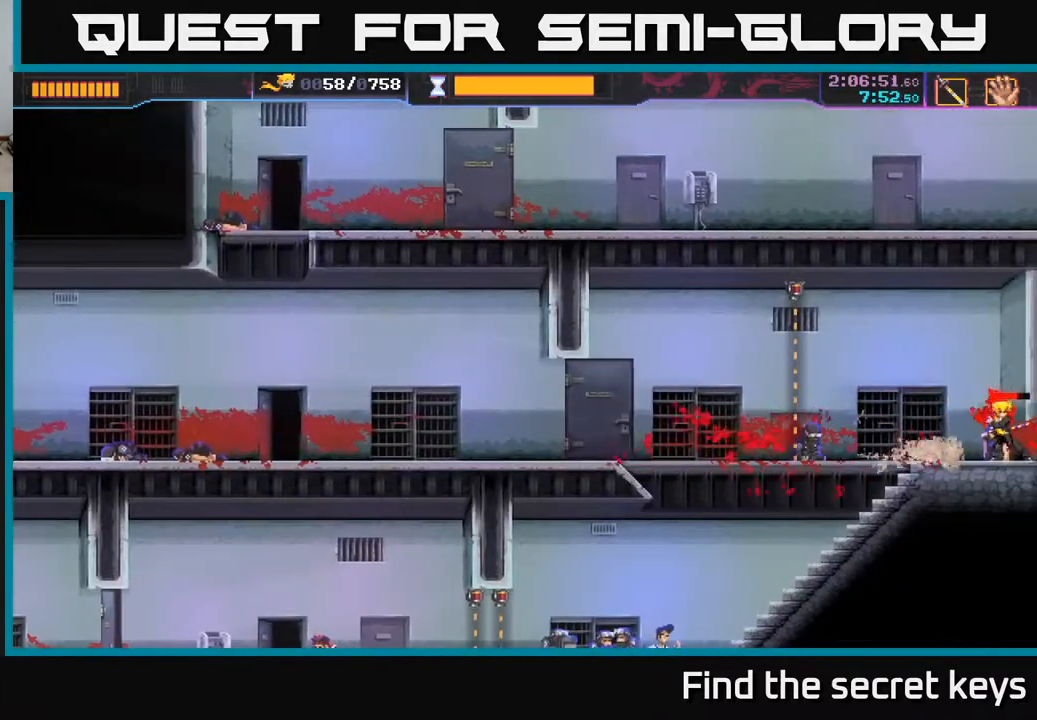
{"buttons": [], "left_stick": "center", "right_stick": "center", "events": []}
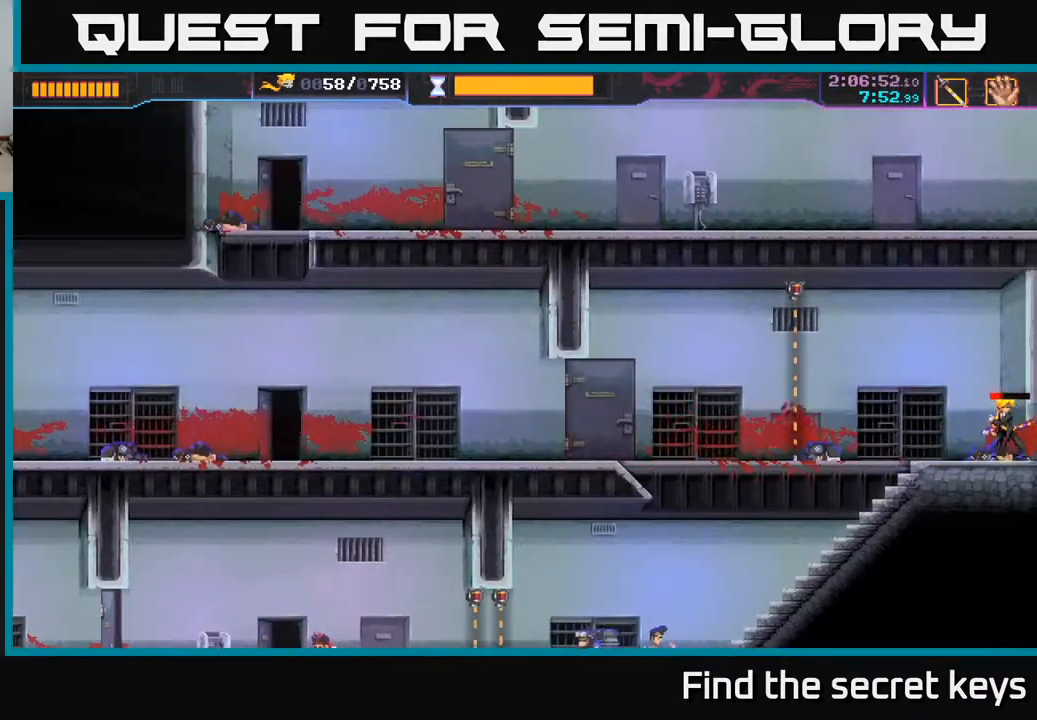
{"buttons": [], "left_stick": "left", "right_stick": "center", "events": [[367, "left_stick", "left"]]}
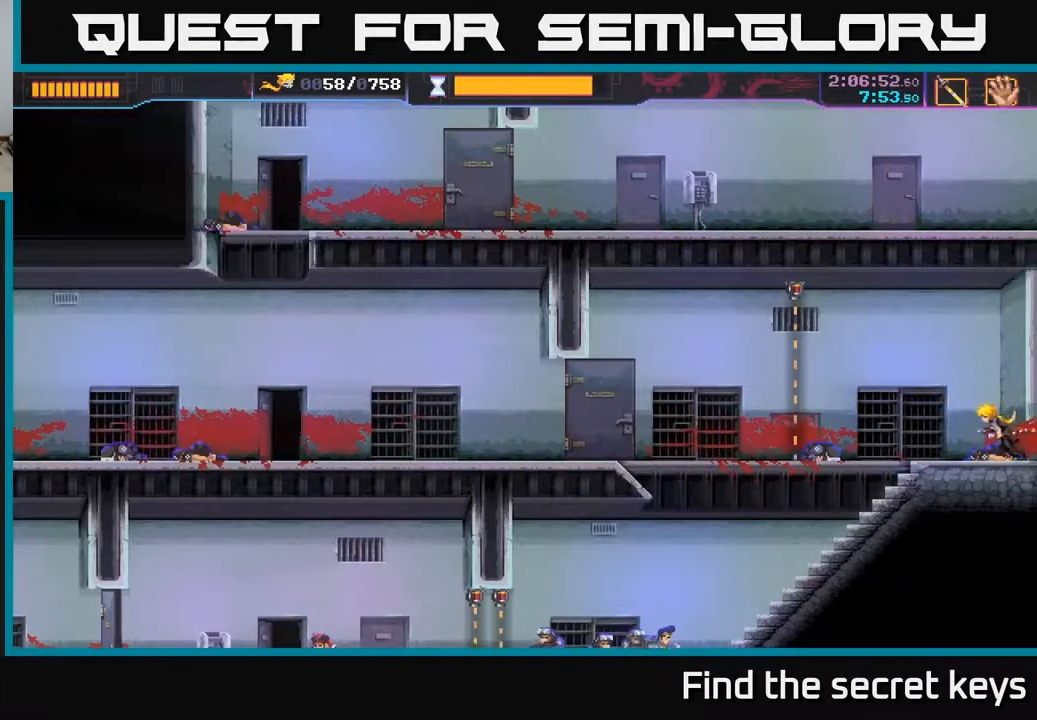
{"buttons": ["B"], "left_stick": "down-left", "right_stick": "center", "events": [[350, "left_stick", "down-left"], [467, "B", "down"]]}
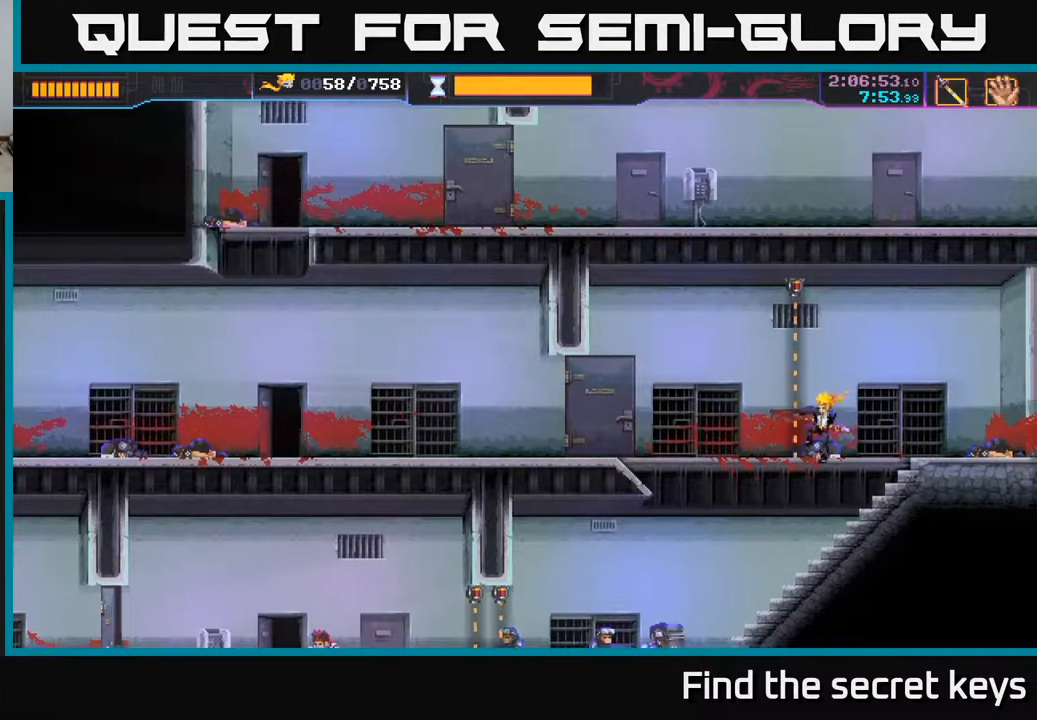
{"buttons": [], "left_stick": "down-left", "right_stick": "center", "events": [[500, "B", "up"]]}
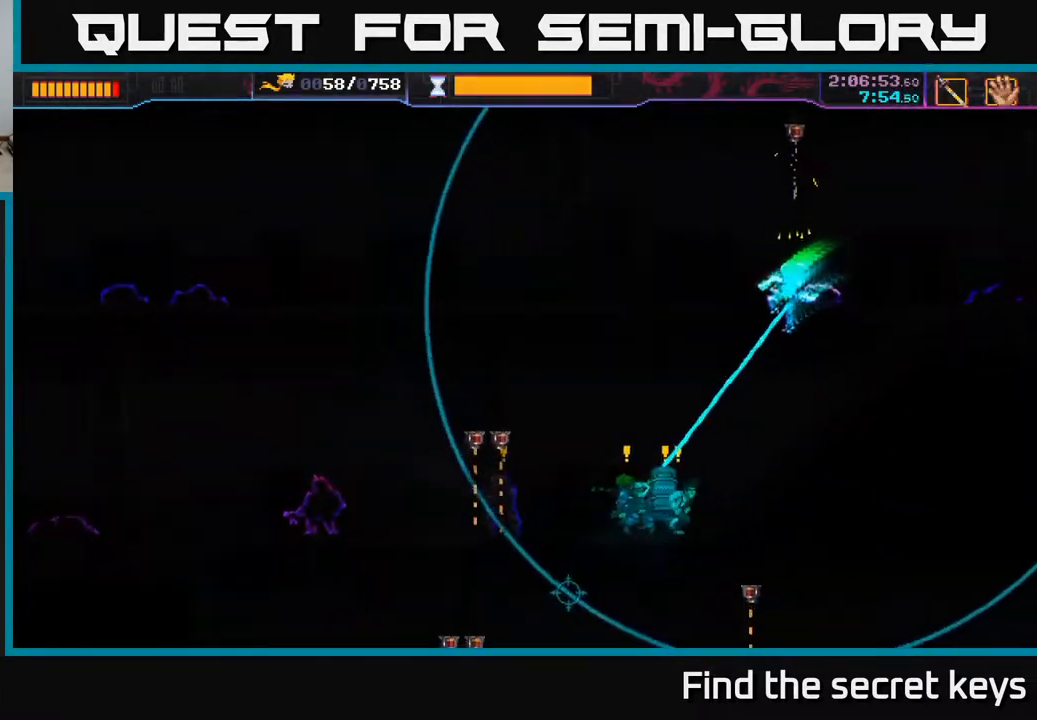
{"buttons": [], "left_stick": "right", "right_stick": "center", "events": [[283, "left_stick", "center"], [367, "left_stick", "right"]]}
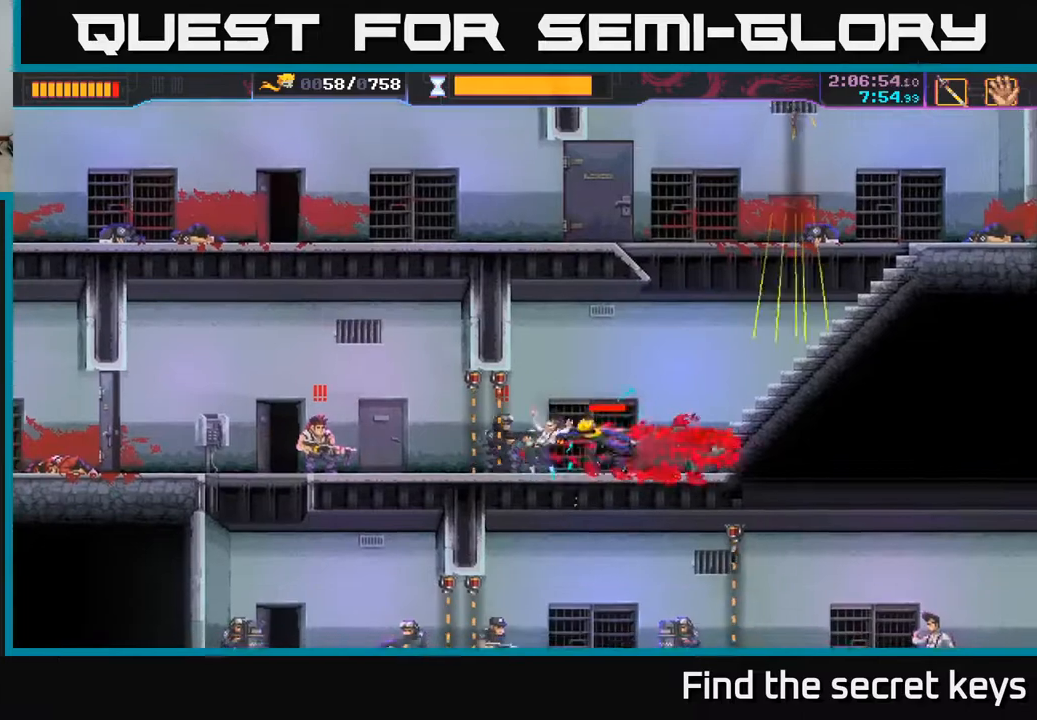
{"buttons": [], "left_stick": "right", "right_stick": "center", "events": [[17, "R2", "down"], [117, "R2", "up"], [167, "R2", "down"], [267, "R2", "up"], [333, "R2", "down"], [367, "R2", "up"]]}
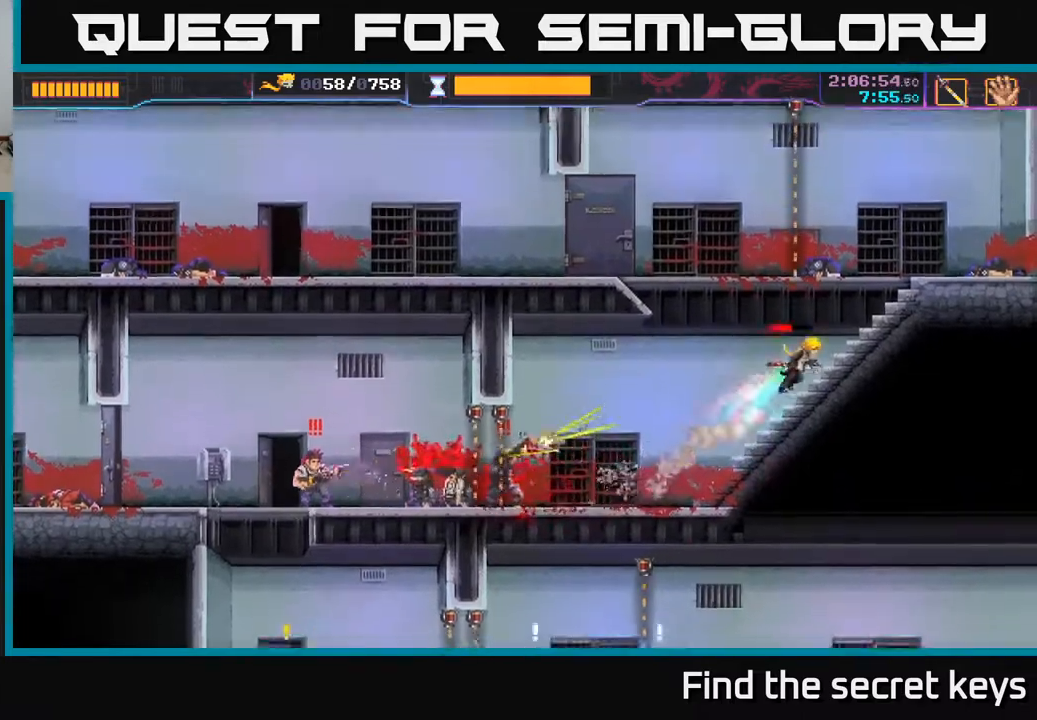
{"buttons": [], "left_stick": "right", "right_stick": "center", "events": [[133, "R2", "down"], [233, "R2", "up"], [300, "R2", "down"], [383, "R2", "up"]]}
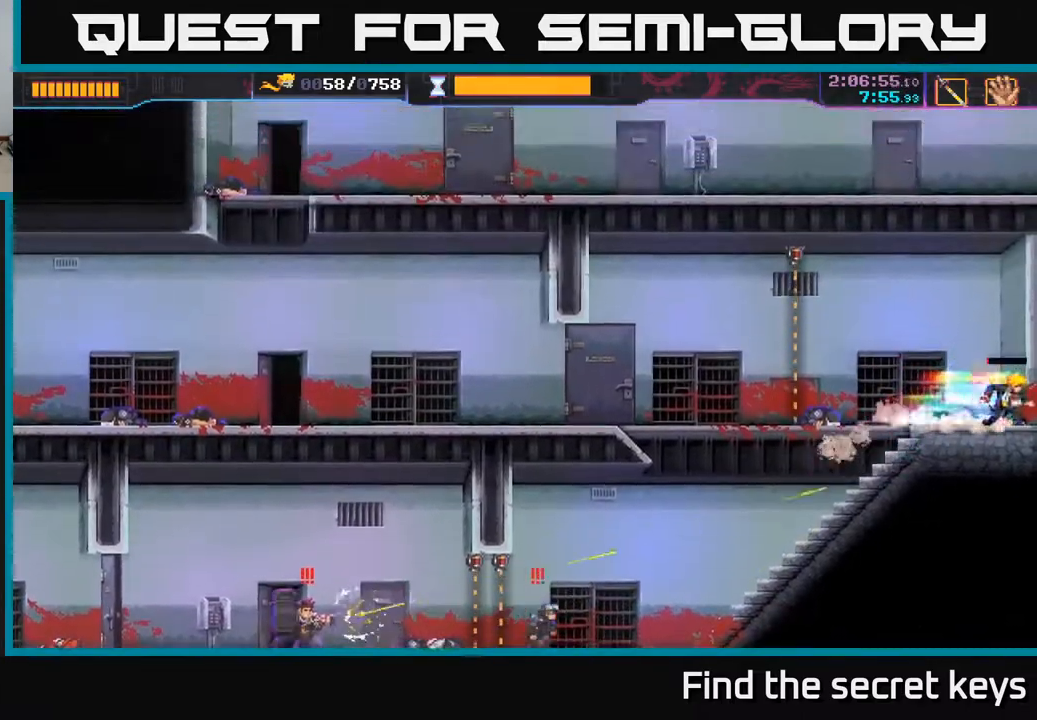
{"buttons": [], "left_stick": "down", "right_stick": "center", "events": [[117, "left_stick", "down"]]}
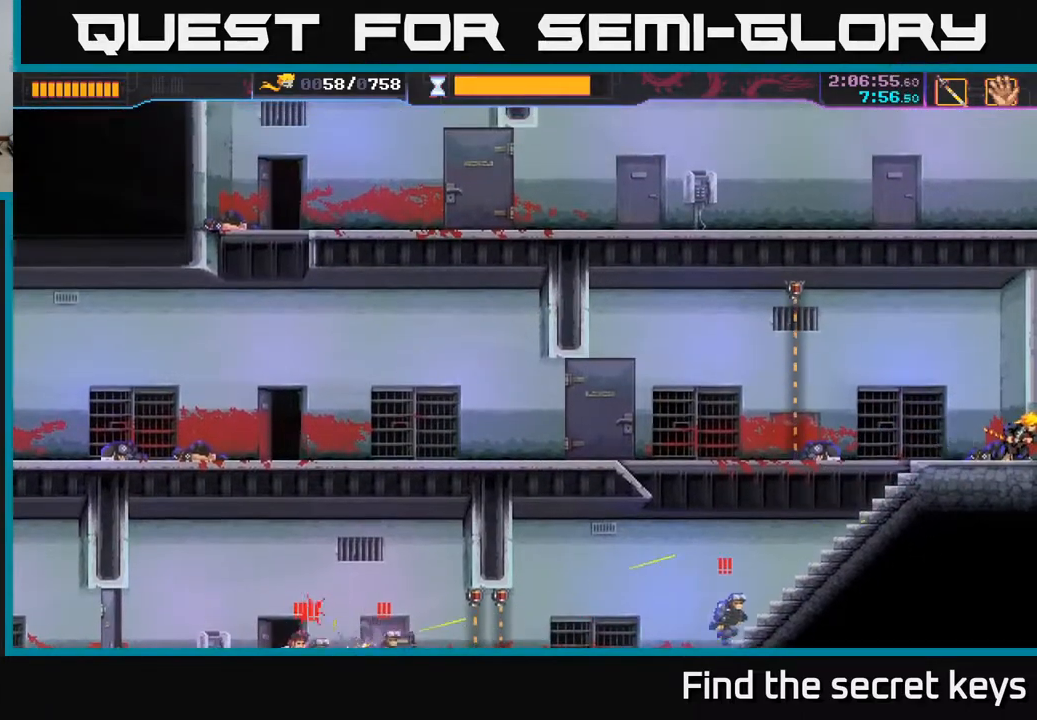
{"buttons": [], "left_stick": "down", "right_stick": "center", "events": []}
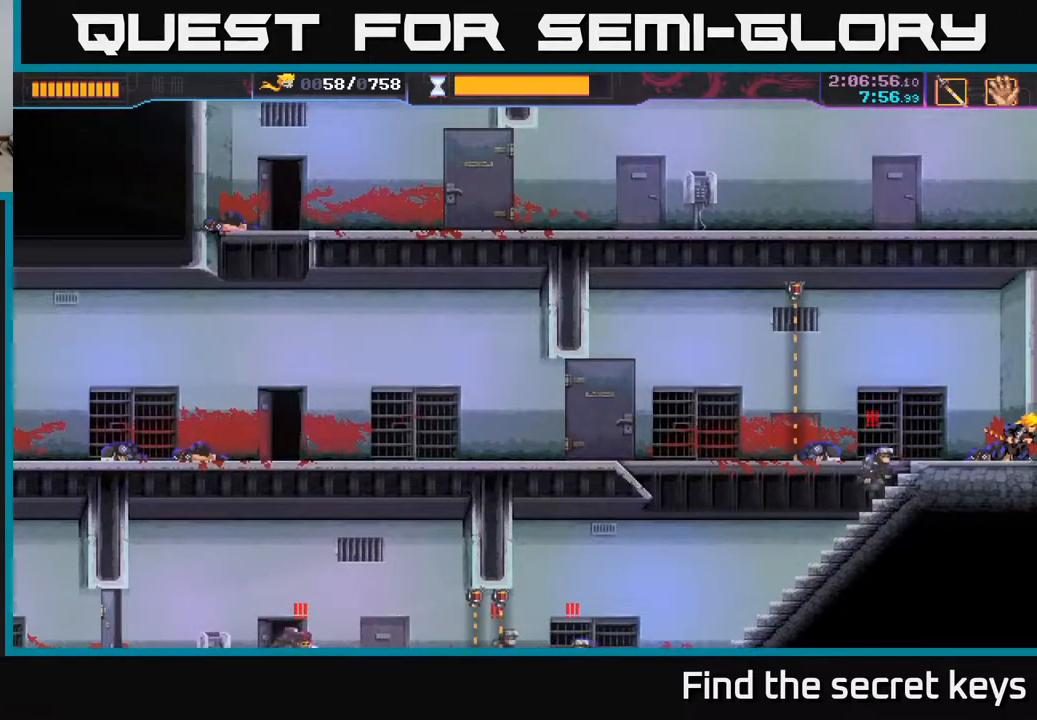
{"buttons": [], "left_stick": "right", "right_stick": "center", "events": [[33, "left_stick", "left"], [100, "X", "down"], [183, "X", "up"], [233, "left_stick", "right"]]}
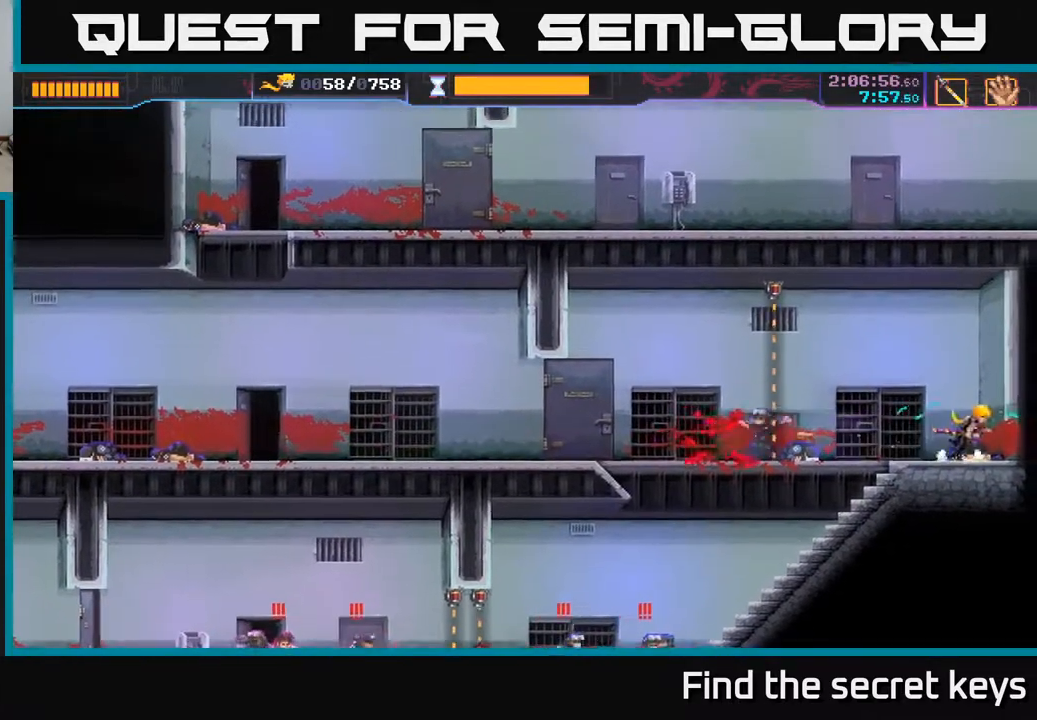
{"buttons": ["R2"], "left_stick": "left", "right_stick": "center", "events": [[67, "left_stick", "left"], [483, "R2", "down"]]}
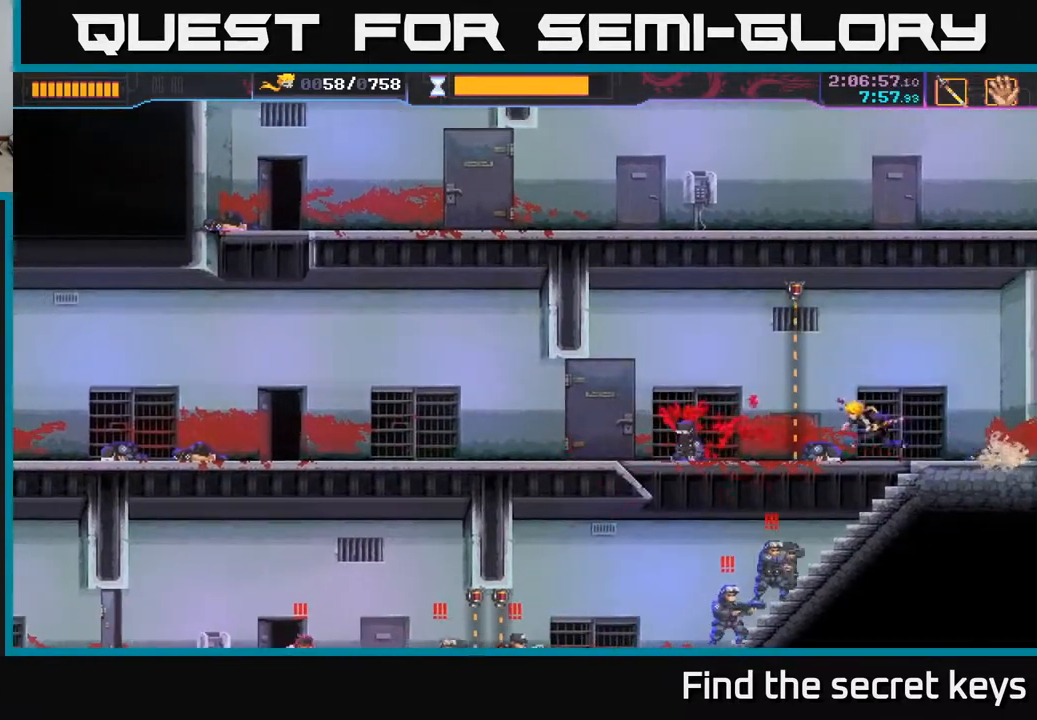
{"buttons": [], "left_stick": "left", "right_stick": "center", "events": [[167, "R2", "up"], [233, "R2", "down"], [317, "R2", "up"], [400, "R2", "down"], [483, "R2", "up"]]}
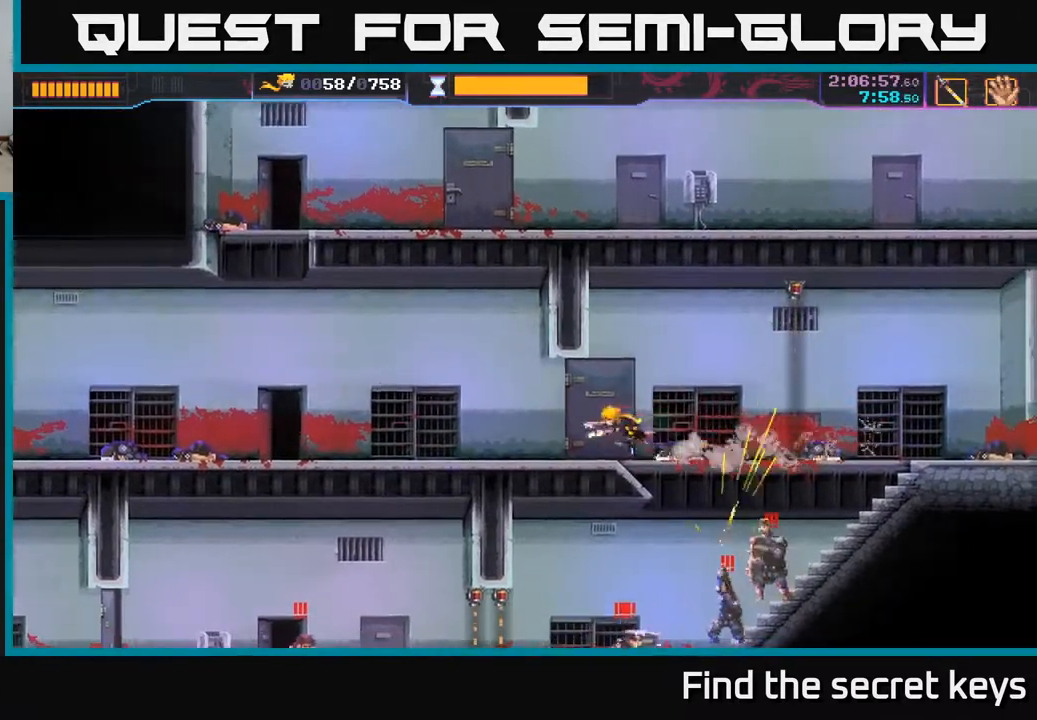
{"buttons": [], "left_stick": "left", "right_stick": "center", "events": [[33, "R2", "down"], [133, "R2", "up"], [200, "R2", "down"], [283, "R2", "up"], [367, "R2", "down"], [450, "R2", "up"]]}